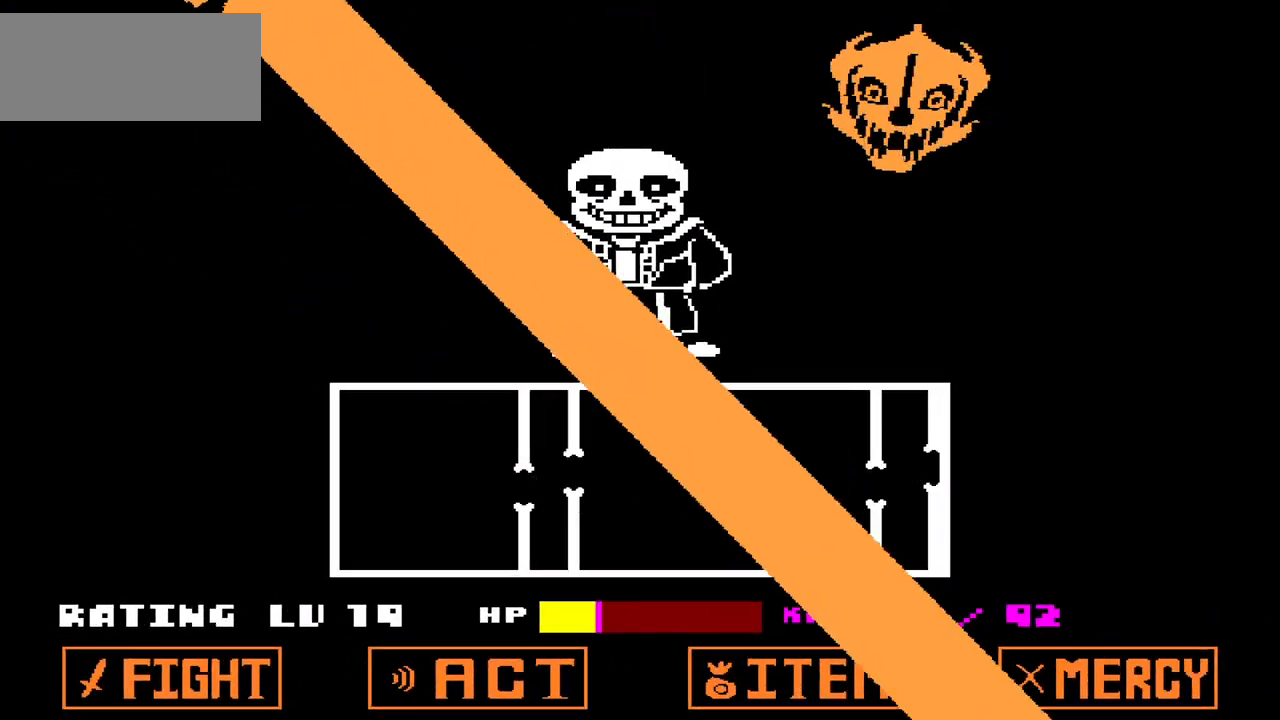
Gameplay with keyboard; each line is a JSON object with the keys held at the frame after it. "events" lists presses ("down") and releases ("up") of "c", "down", "left", "right", "up", "x" and "z" between this image and that frame as [ms after this image, input, new state], when the widget could be followed in between. No other keys are recorded. Mouse input is not recorded.
{"keys": ["right", "up"], "events": [[67, "right", "down"], [67, "up", "down"], [134, "left", "up"]]}
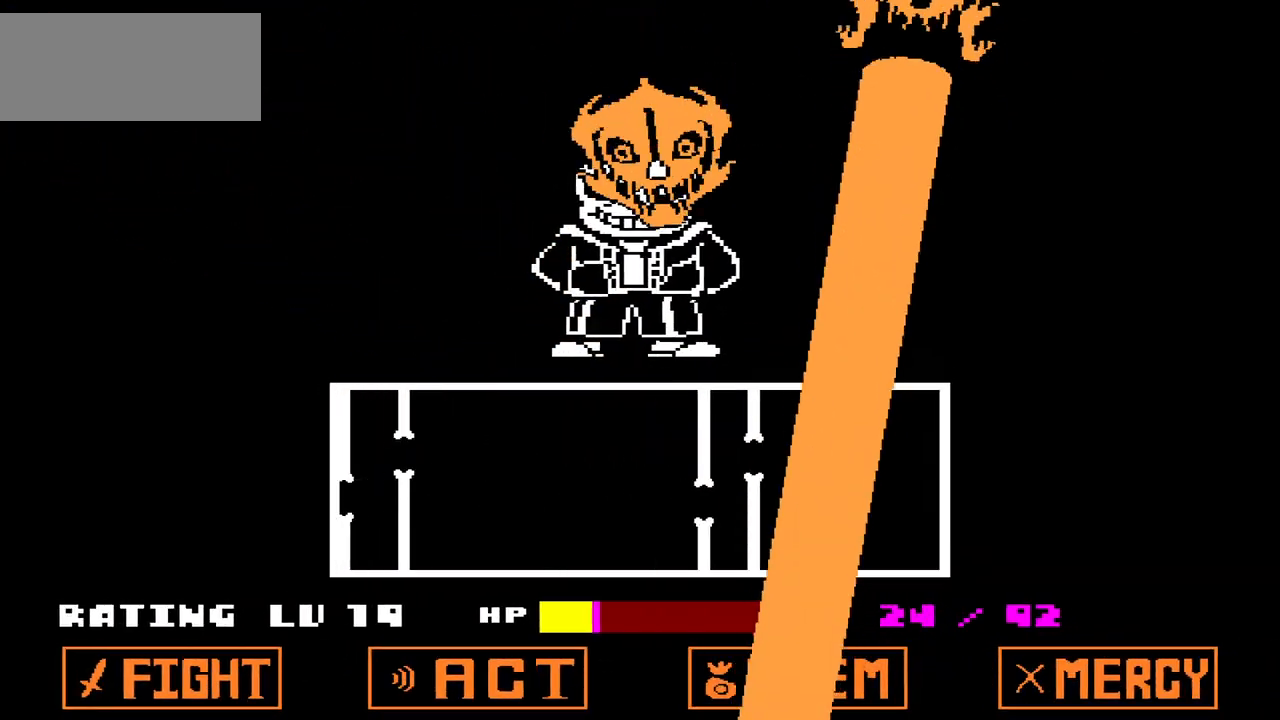
{"keys": ["left"], "events": [[33, "up", "up"], [133, "left", "down"], [133, "right", "up"]]}
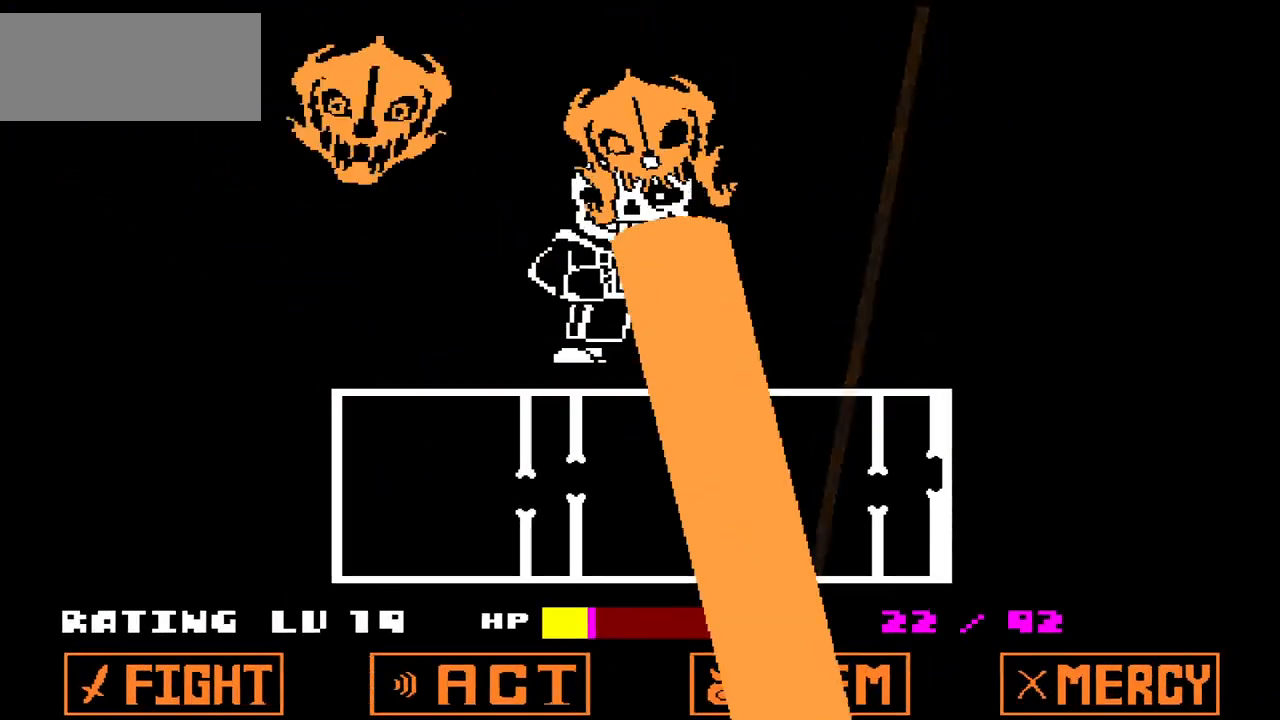
{"keys": ["left"], "events": [[34, "left", "up"], [34, "right", "down"], [34, "up", "down"], [434, "left", "down"], [467, "right", "up"], [467, "up", "up"]]}
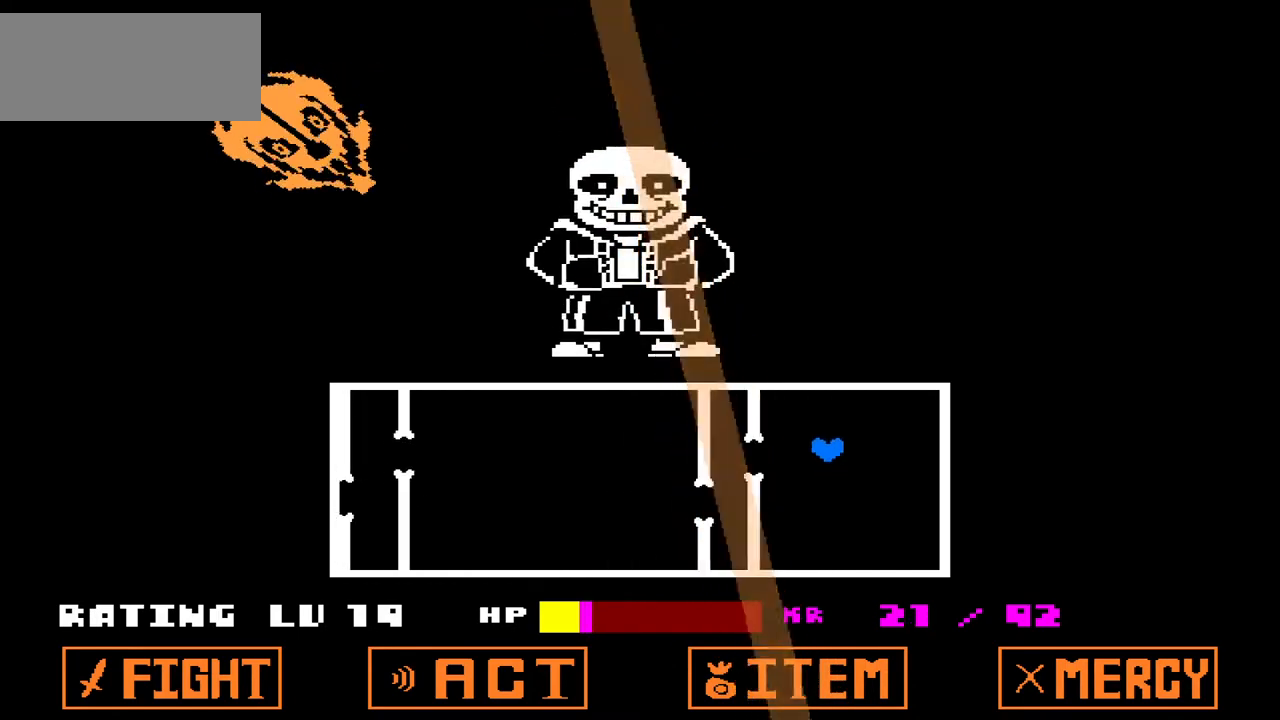
{"keys": ["right", "up"], "events": [[434, "up", "down"], [500, "left", "up"], [500, "right", "down"]]}
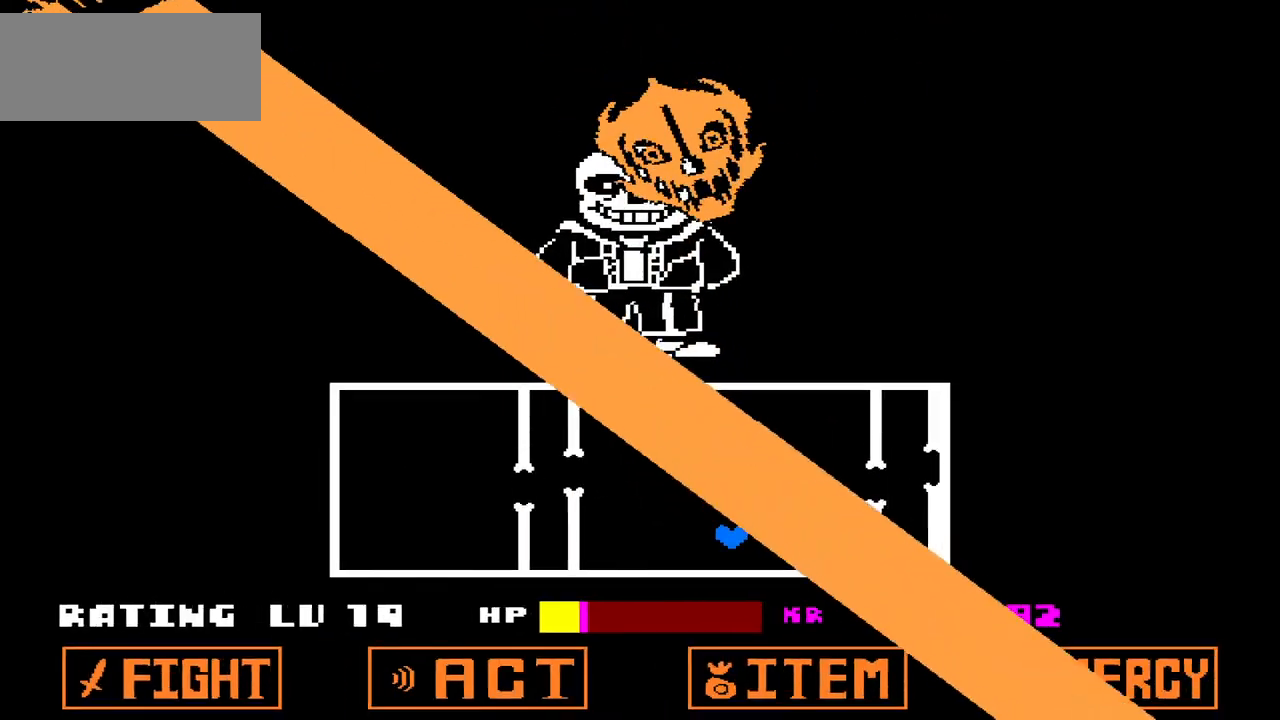
{"keys": ["left"], "events": [[401, "right", "up"], [467, "left", "down"], [501, "up", "up"]]}
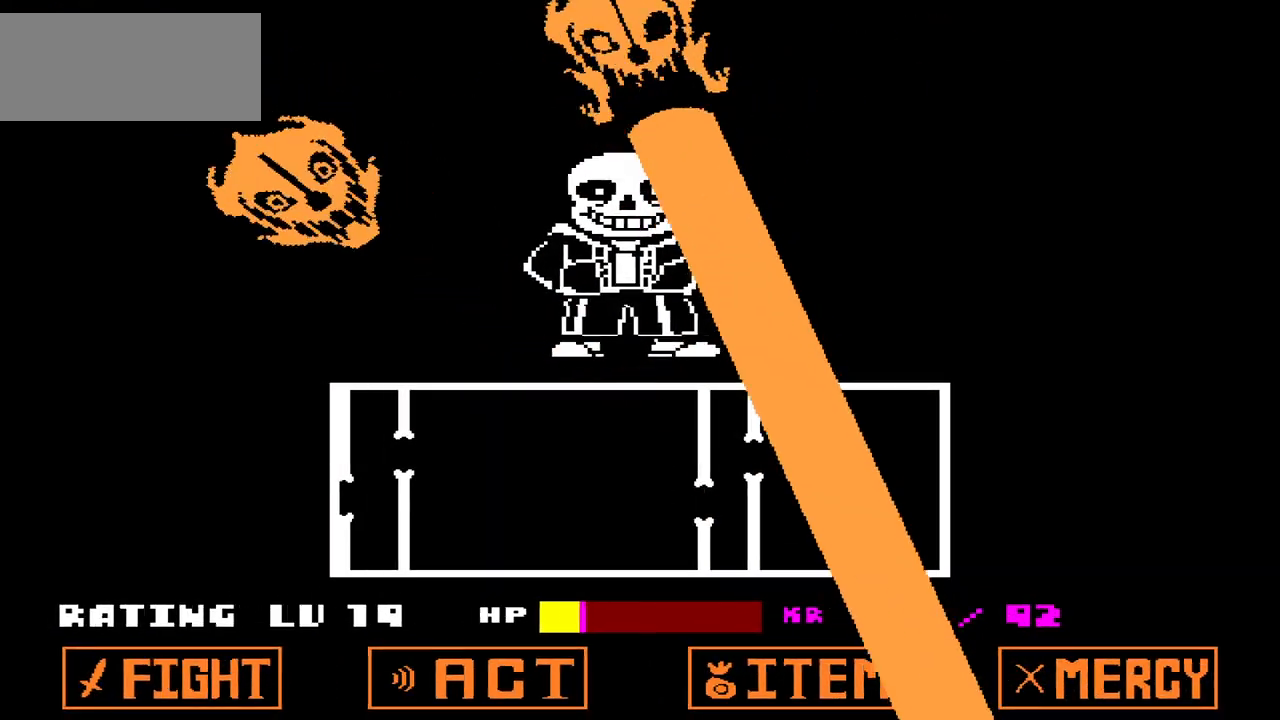
{"keys": ["left", "right", "up"], "events": [[500, "right", "down"], [500, "up", "down"]]}
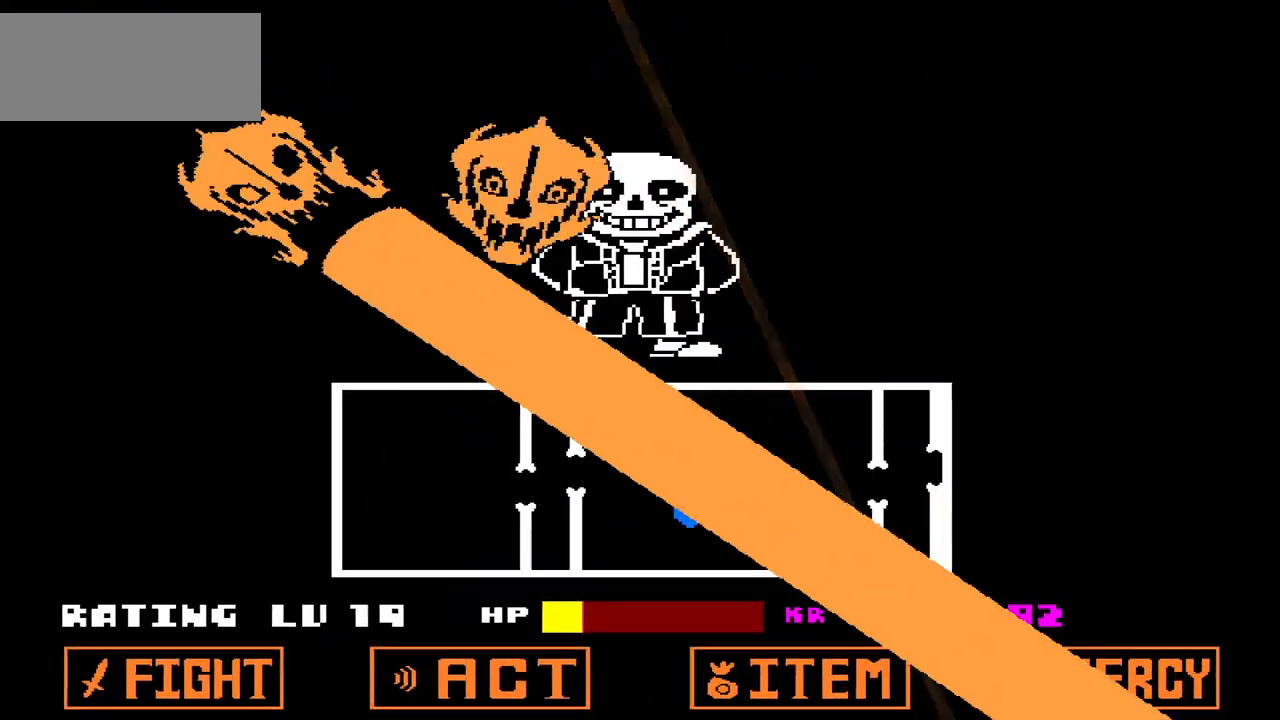
{"keys": ["right", "up"], "events": [[67, "left", "up"]]}
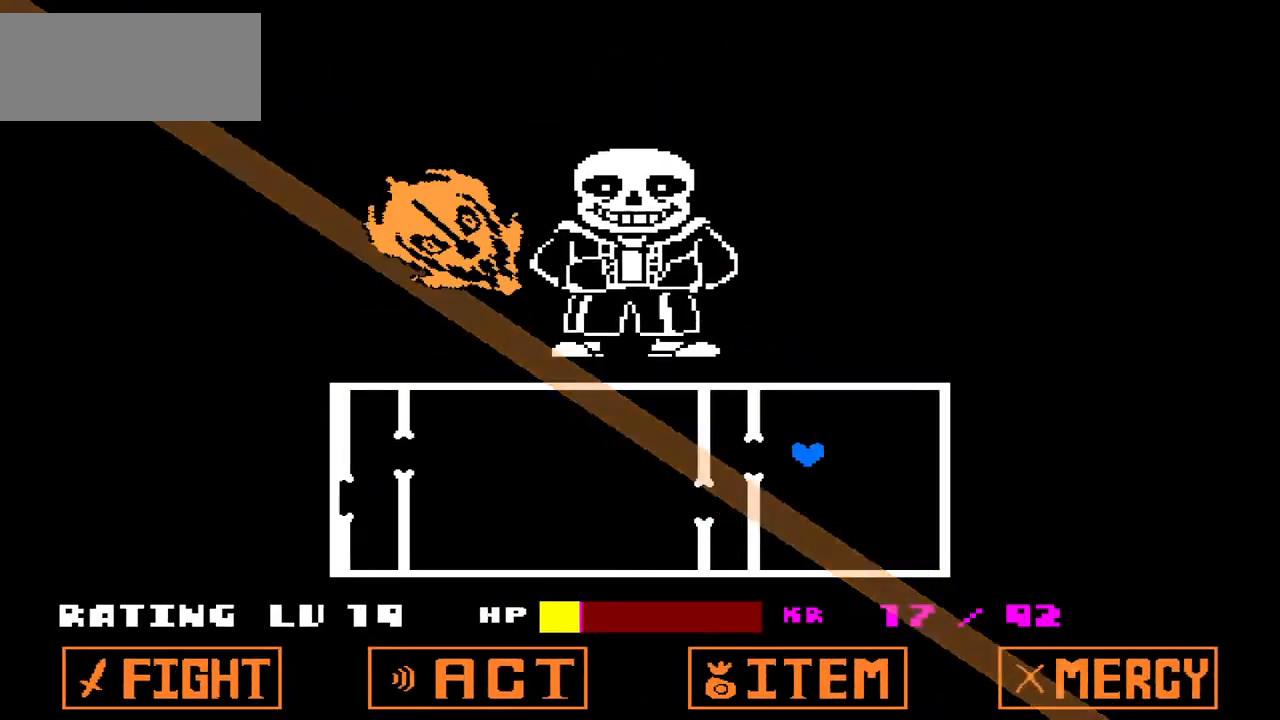
{"keys": ["left", "up"], "events": [[33, "left", "down"], [33, "right", "up"], [33, "up", "up"], [500, "up", "down"]]}
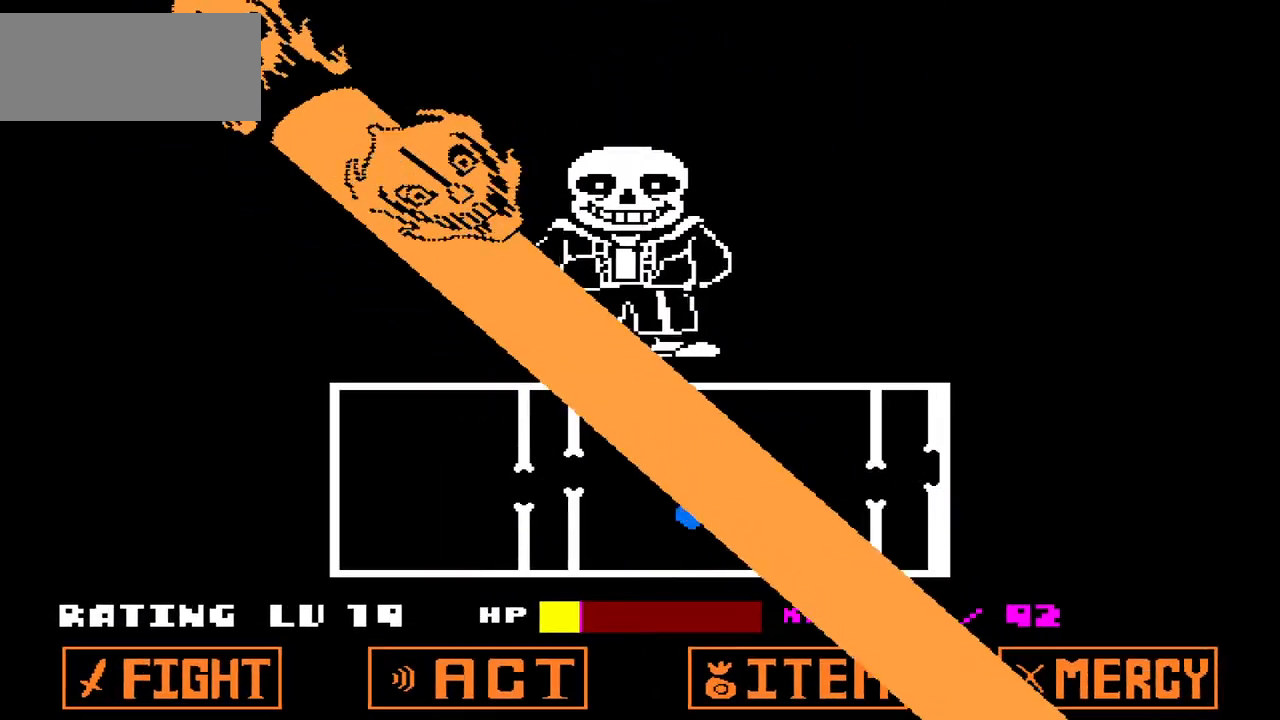
{"keys": ["left"], "events": [[34, "left", "up"], [34, "right", "down"], [501, "left", "down"], [501, "right", "up"], [501, "up", "up"]]}
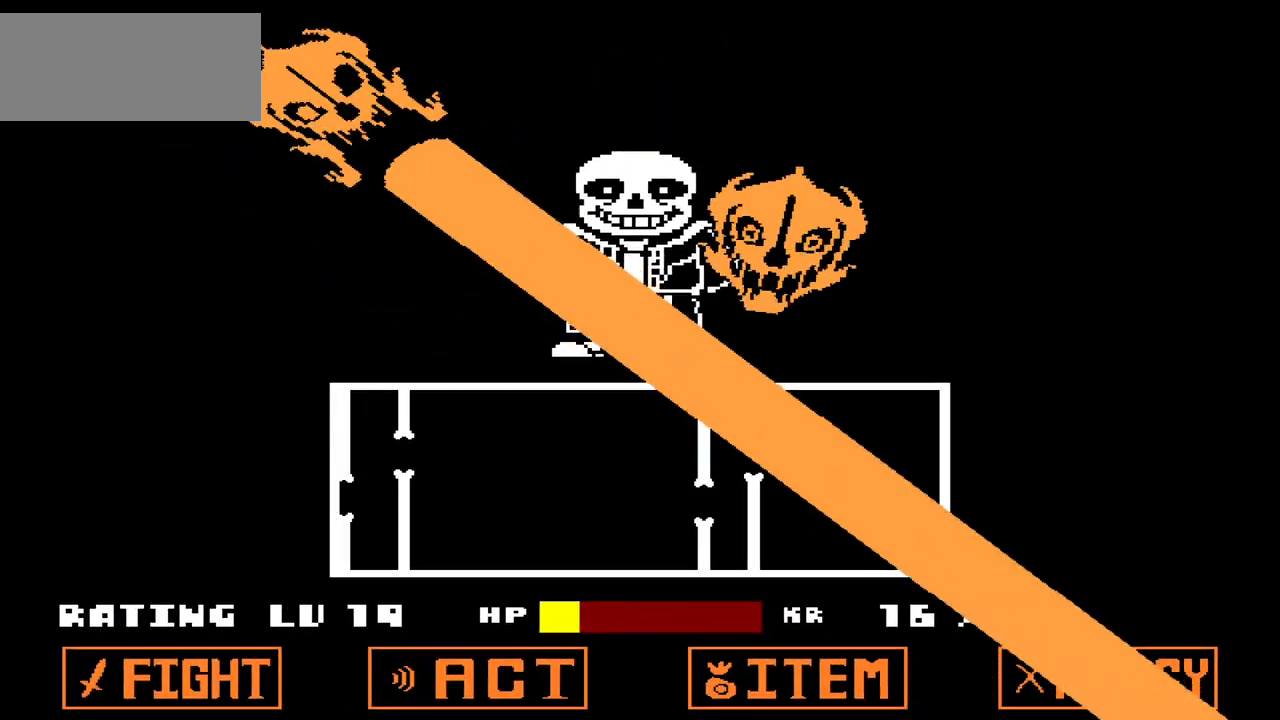
{"keys": ["left", "right", "up"], "events": [[467, "right", "down"], [467, "up", "down"]]}
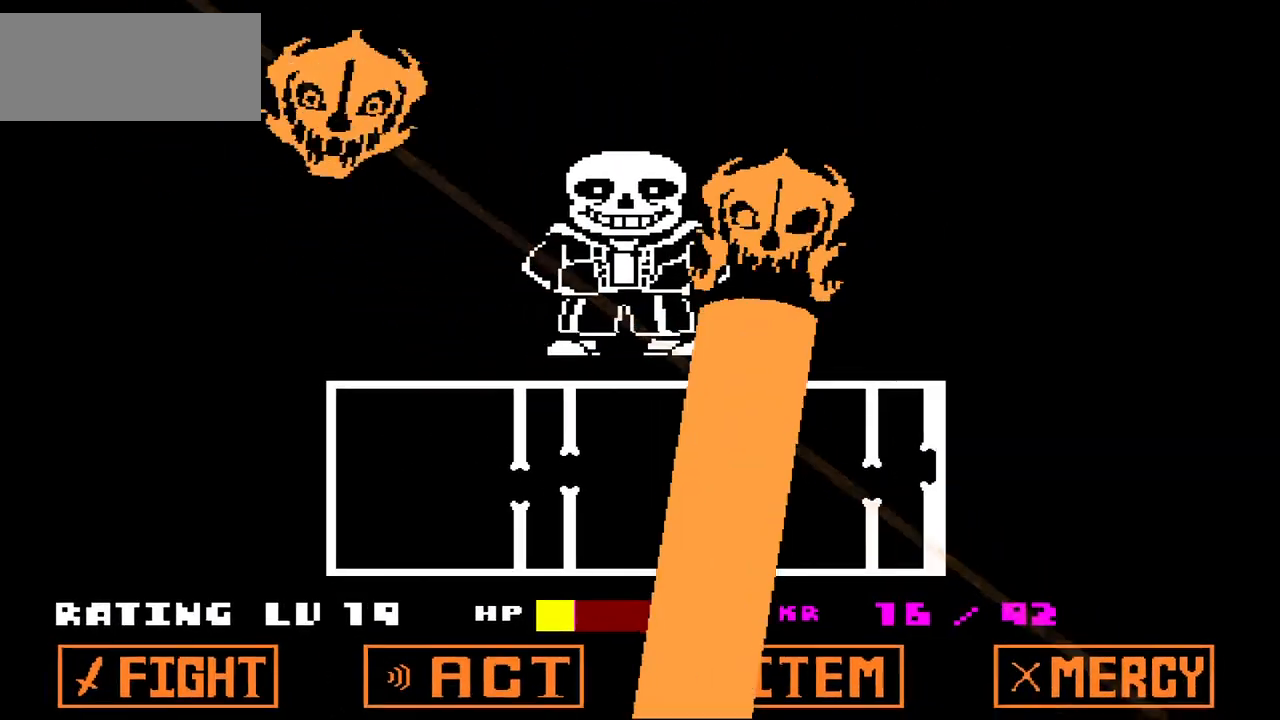
{"keys": ["left", "right"], "events": [[34, "left", "up"], [501, "left", "down"], [501, "up", "up"]]}
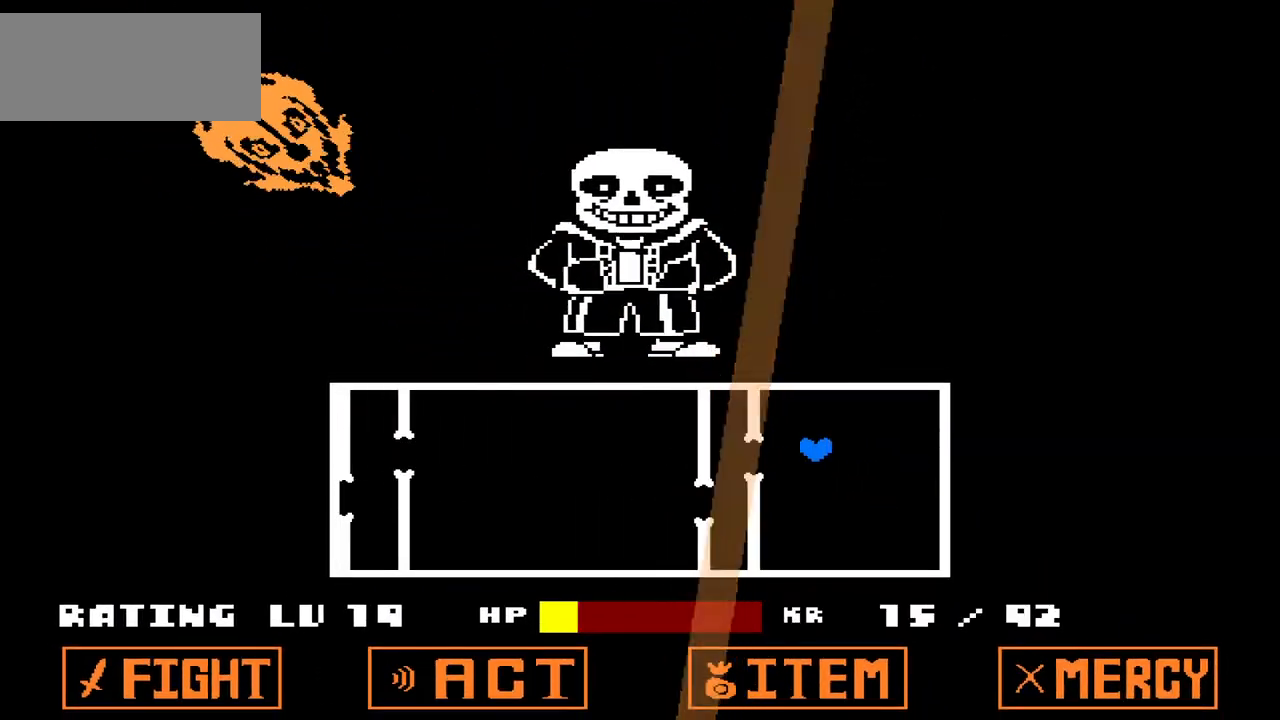
{"keys": [], "events": [[33, "right", "up"], [400, "left", "up"]]}
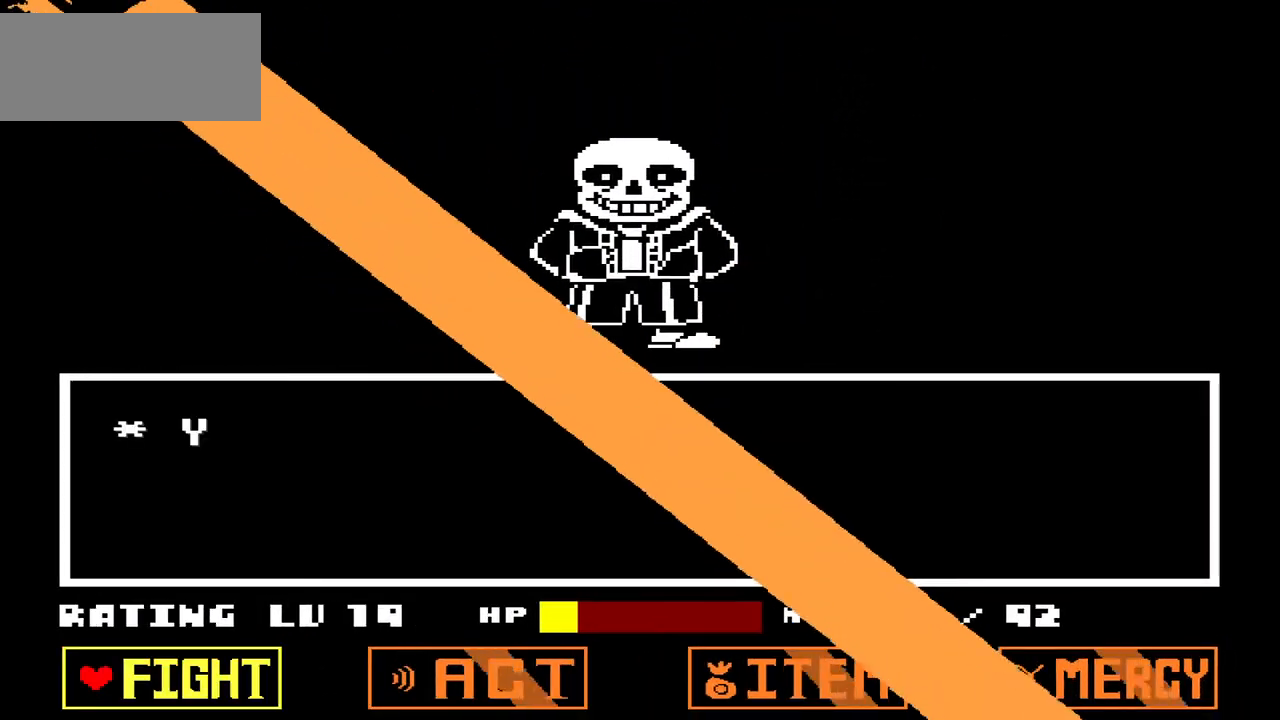
{"keys": [], "events": [[67, "x", "down"], [200, "x", "up"], [401, "right", "down"], [467, "right", "up"]]}
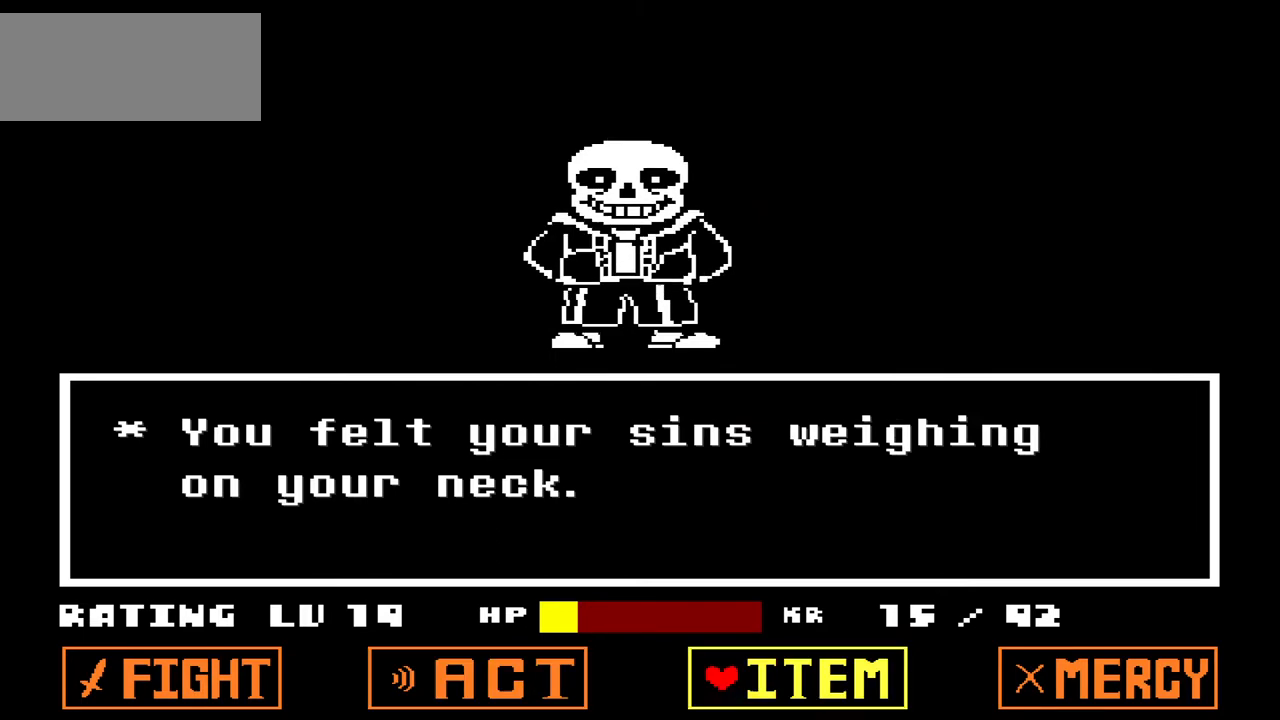
{"keys": [], "events": [[33, "right", "down"], [133, "right", "up"], [133, "z", "down"], [233, "z", "up"], [267, "down", "down"], [333, "down", "up"], [400, "down", "down"], [500, "down", "up"]]}
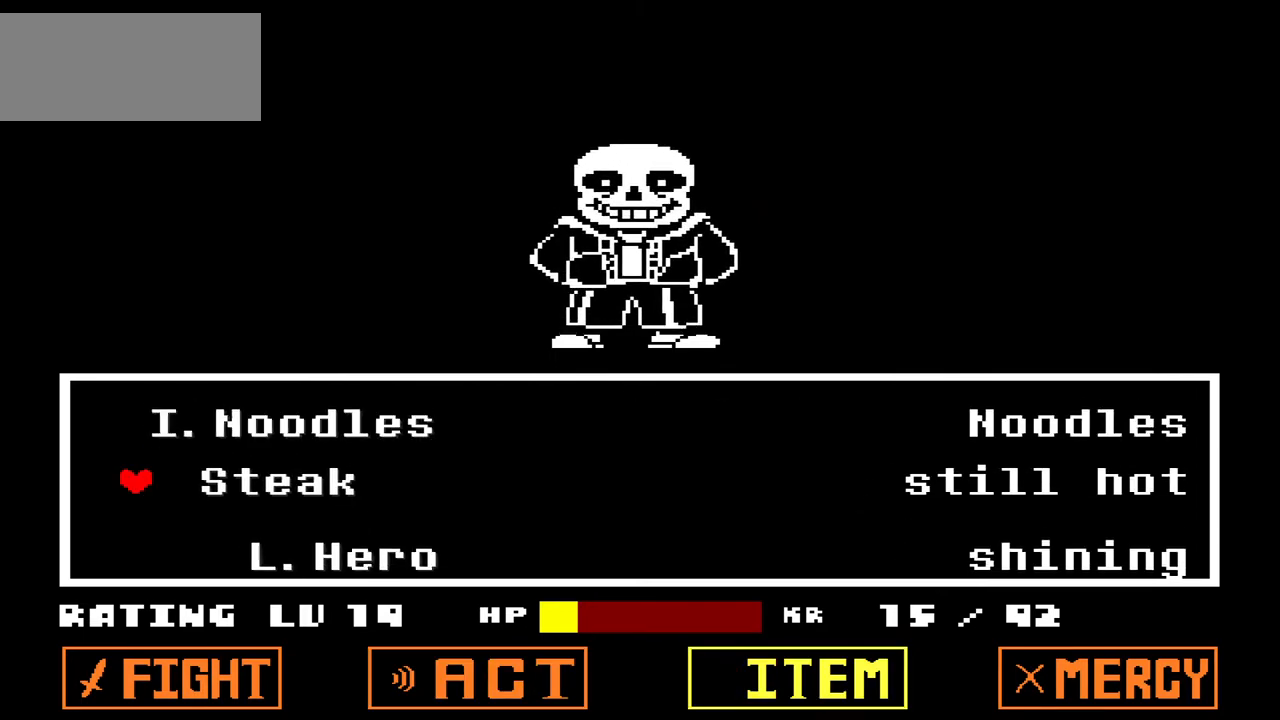
{"keys": [], "events": []}
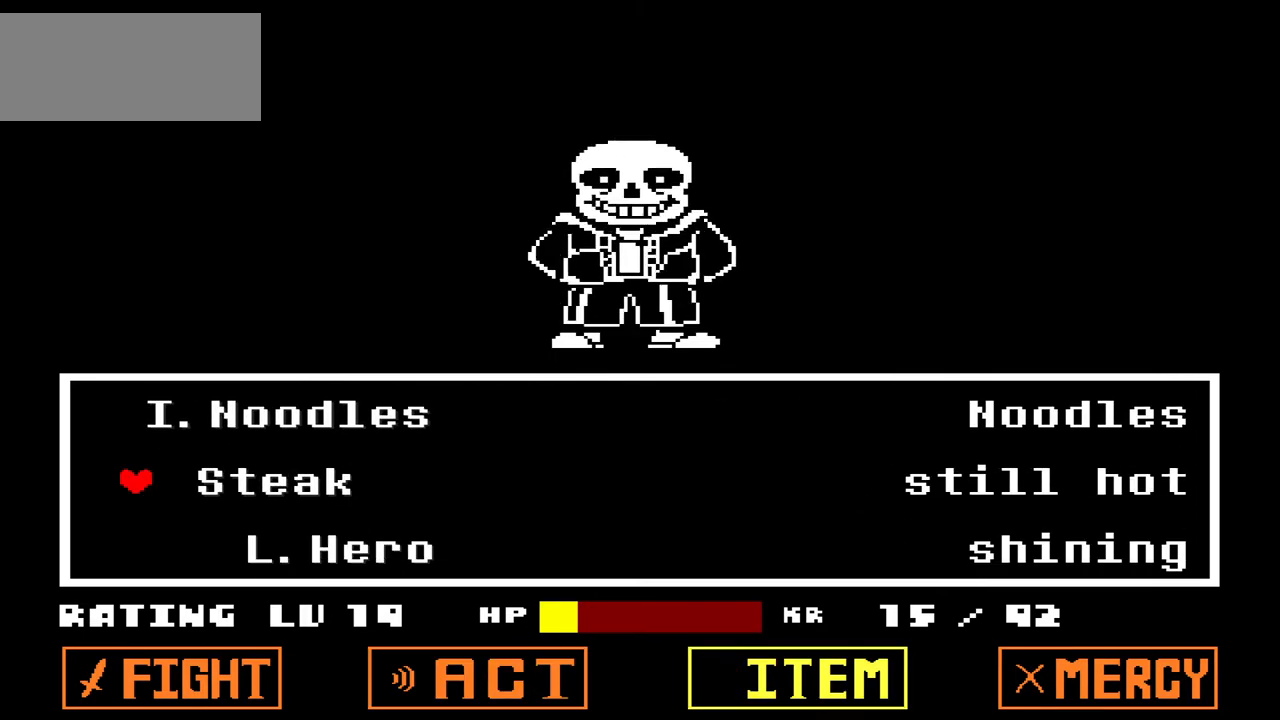
{"keys": [], "events": [[100, "down", "down"], [133, "down", "up"]]}
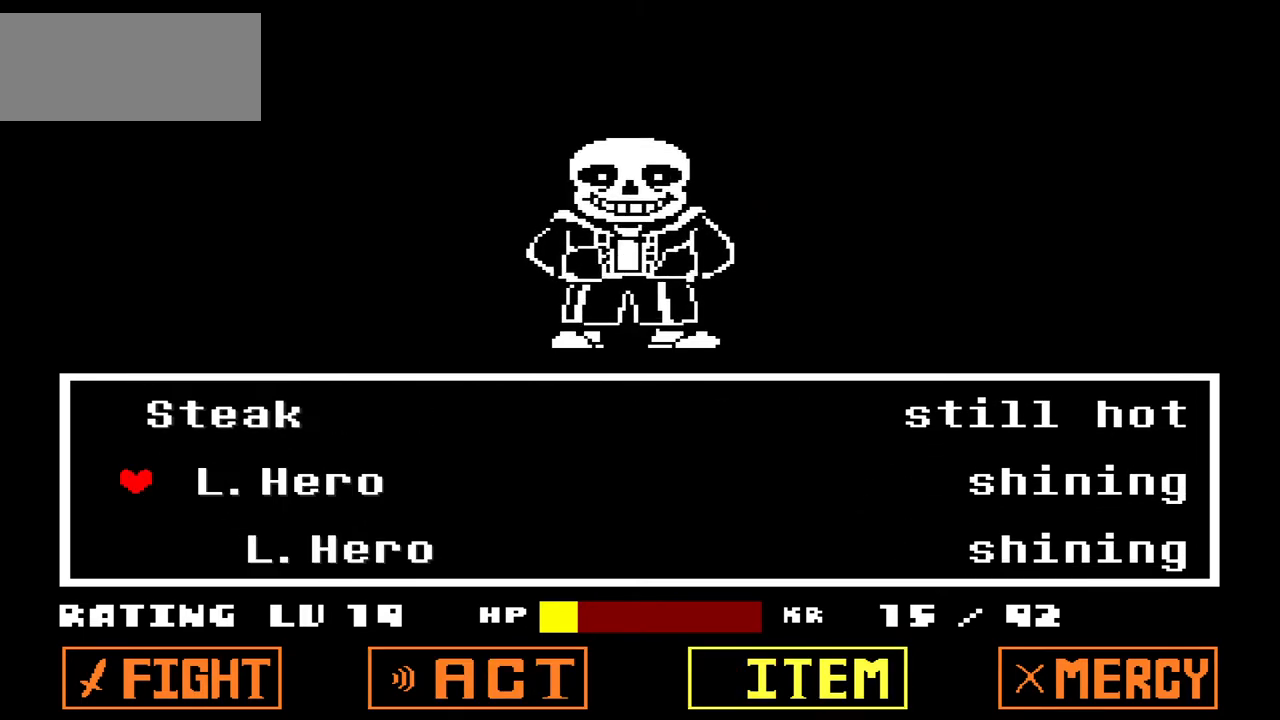
{"keys": ["z"], "events": [[401, "z", "down"]]}
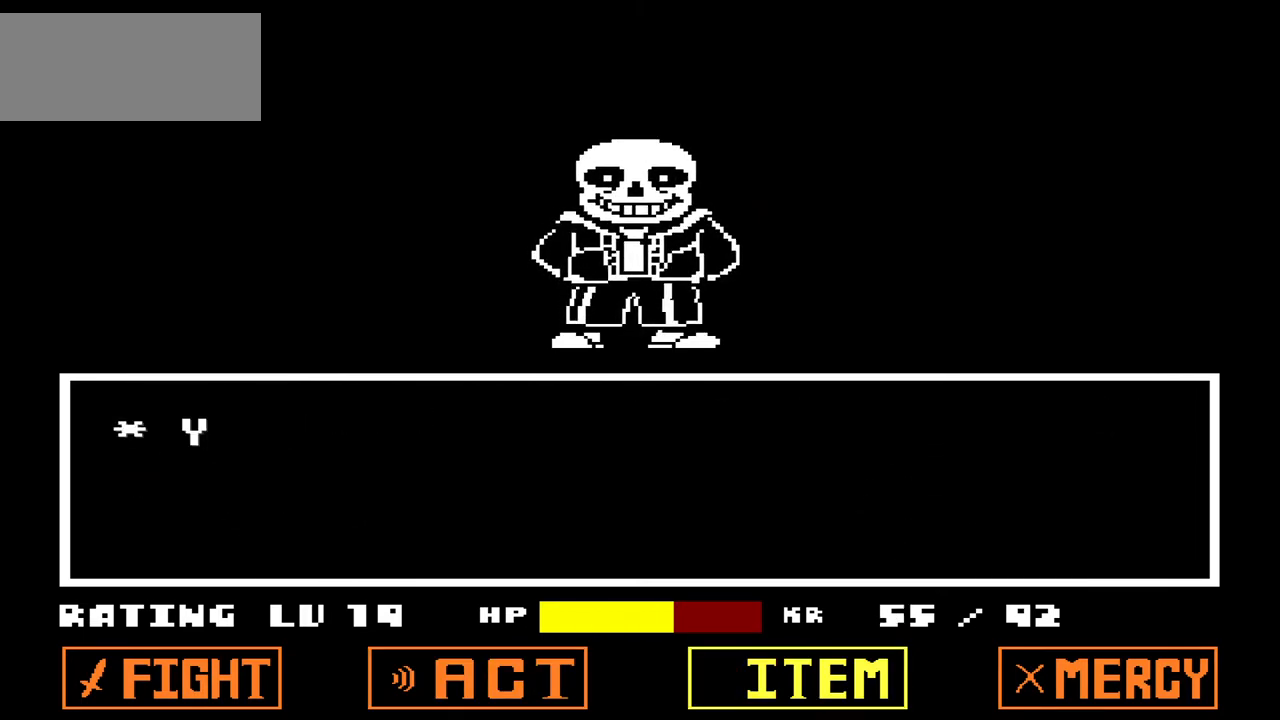
{"keys": ["left"], "events": [[33, "x", "down"], [33, "z", "up"], [167, "x", "up"], [167, "z", "down"], [300, "x", "down"], [300, "z", "up"], [400, "x", "up"], [467, "left", "down"]]}
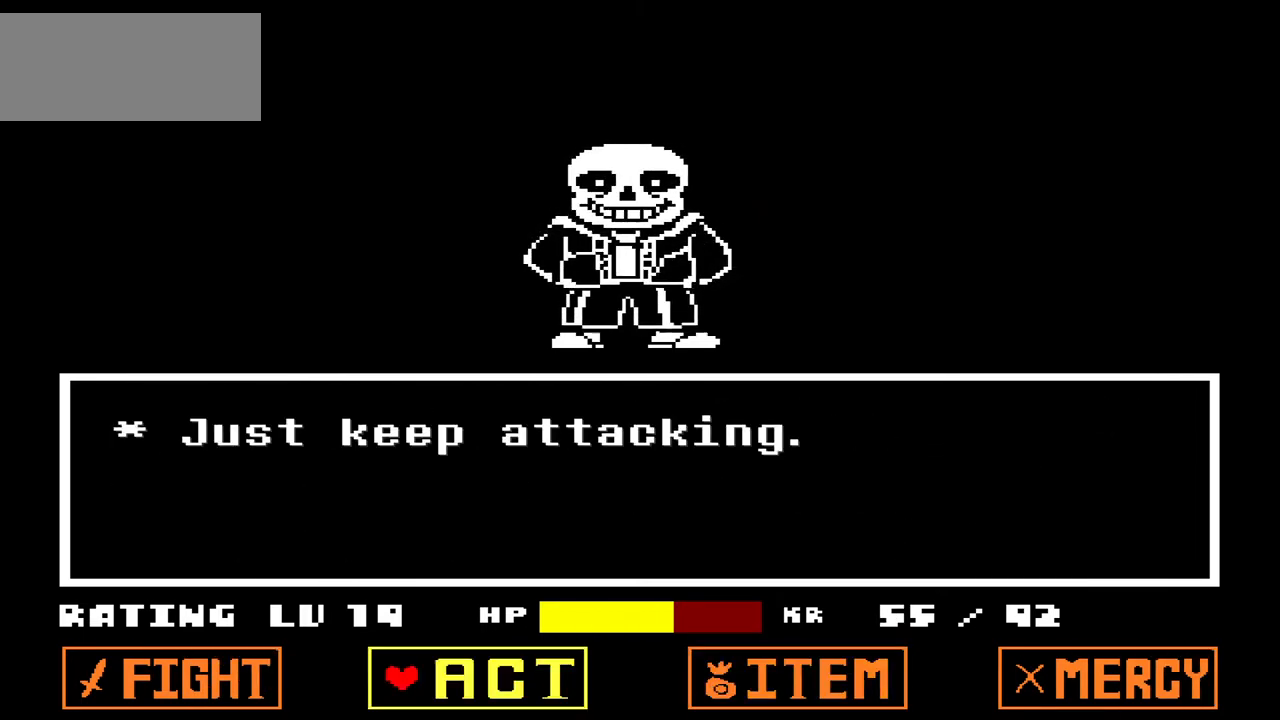
{"keys": [], "events": [[67, "left", "up"], [100, "left", "down"], [200, "left", "up"], [234, "z", "down"], [334, "z", "up"], [367, "z", "down"], [467, "z", "up"]]}
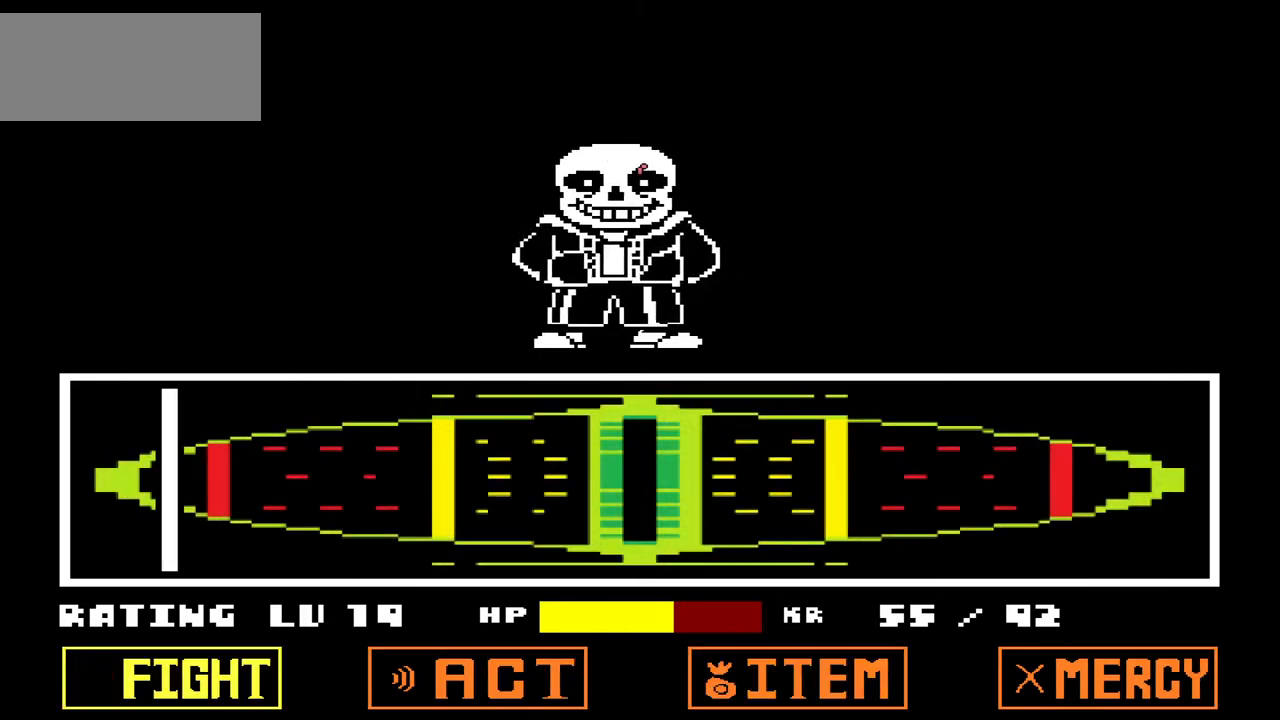
{"keys": [], "events": [[33, "z", "down"], [100, "z", "up"]]}
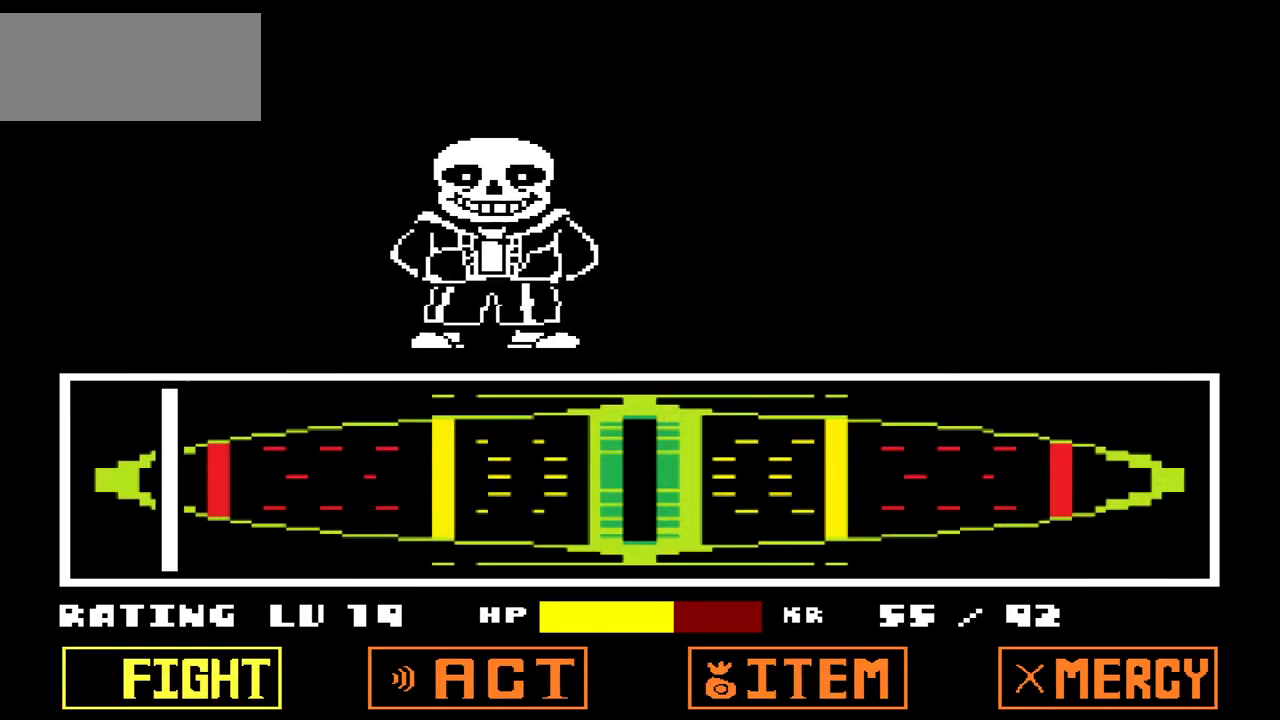
{"keys": [], "events": []}
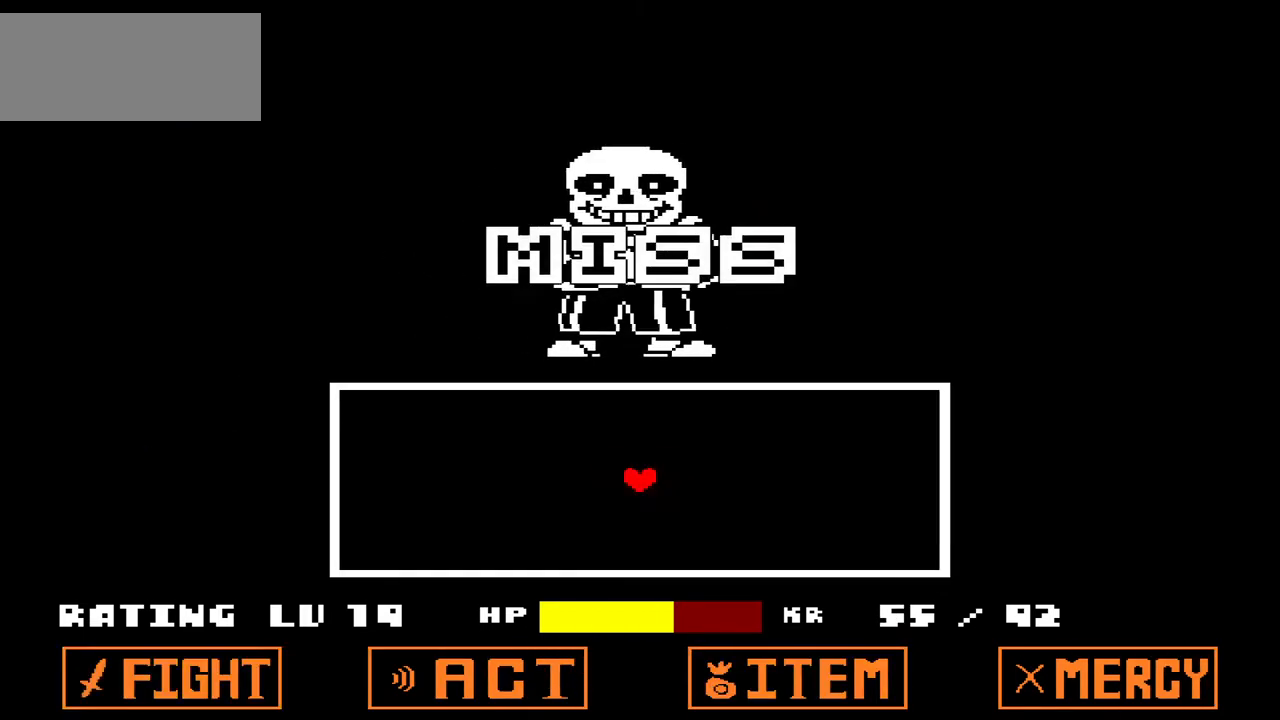
{"keys": ["x"], "events": [[367, "x", "down"]]}
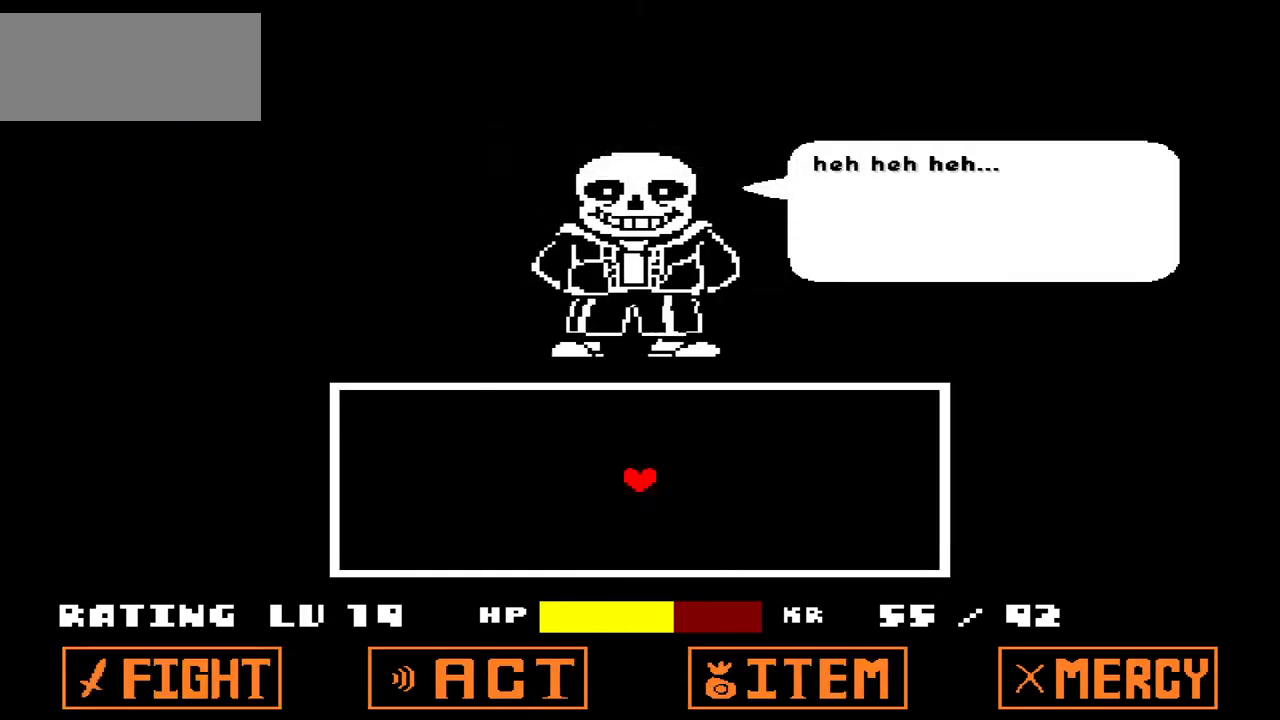
{"keys": [], "events": [[34, "x", "up"], [267, "z", "down"], [334, "z", "up"]]}
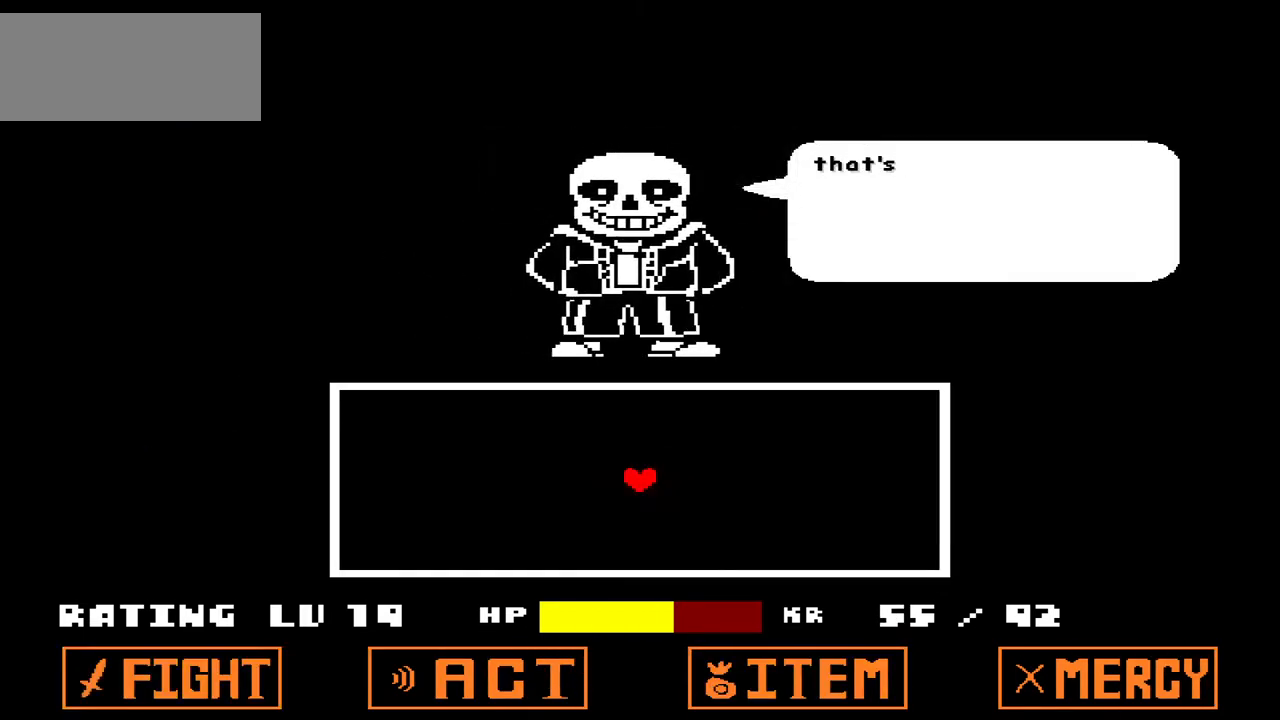
{"keys": [], "events": [[133, "x", "down"], [233, "x", "up"], [300, "z", "down"], [467, "z", "up"]]}
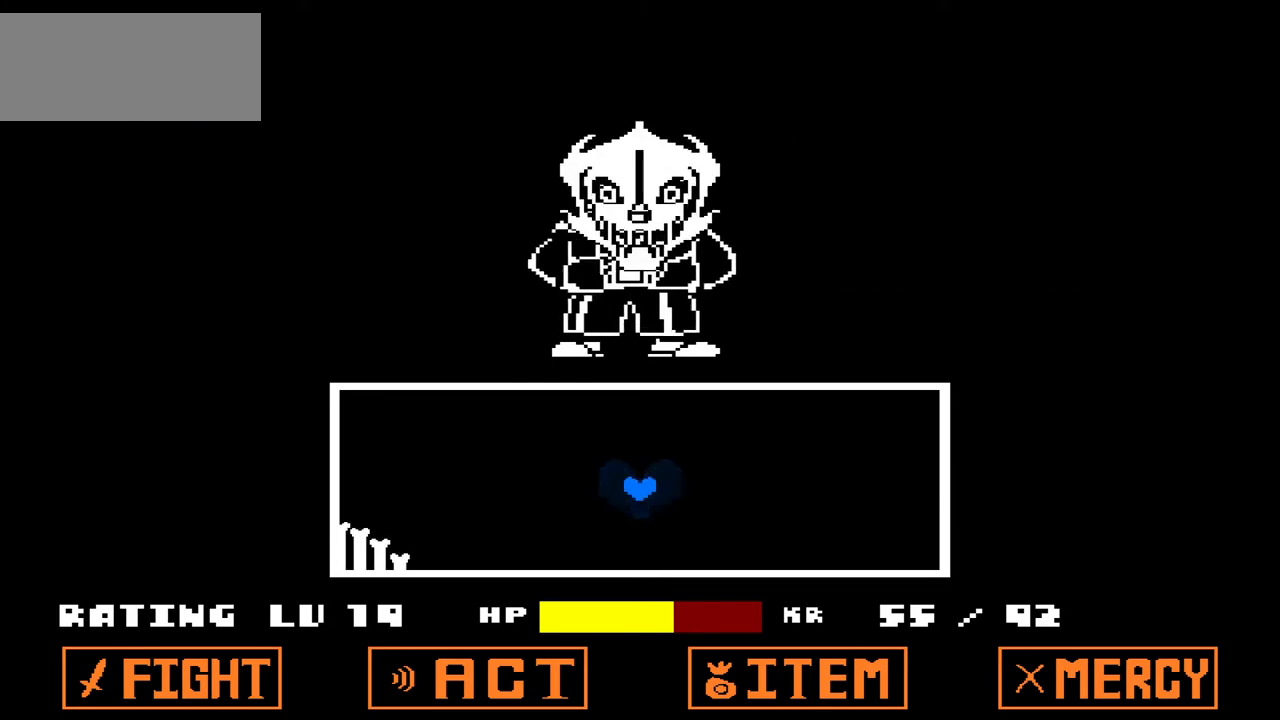
{"keys": ["right", "up"], "events": [[234, "up", "down"], [334, "right", "down"]]}
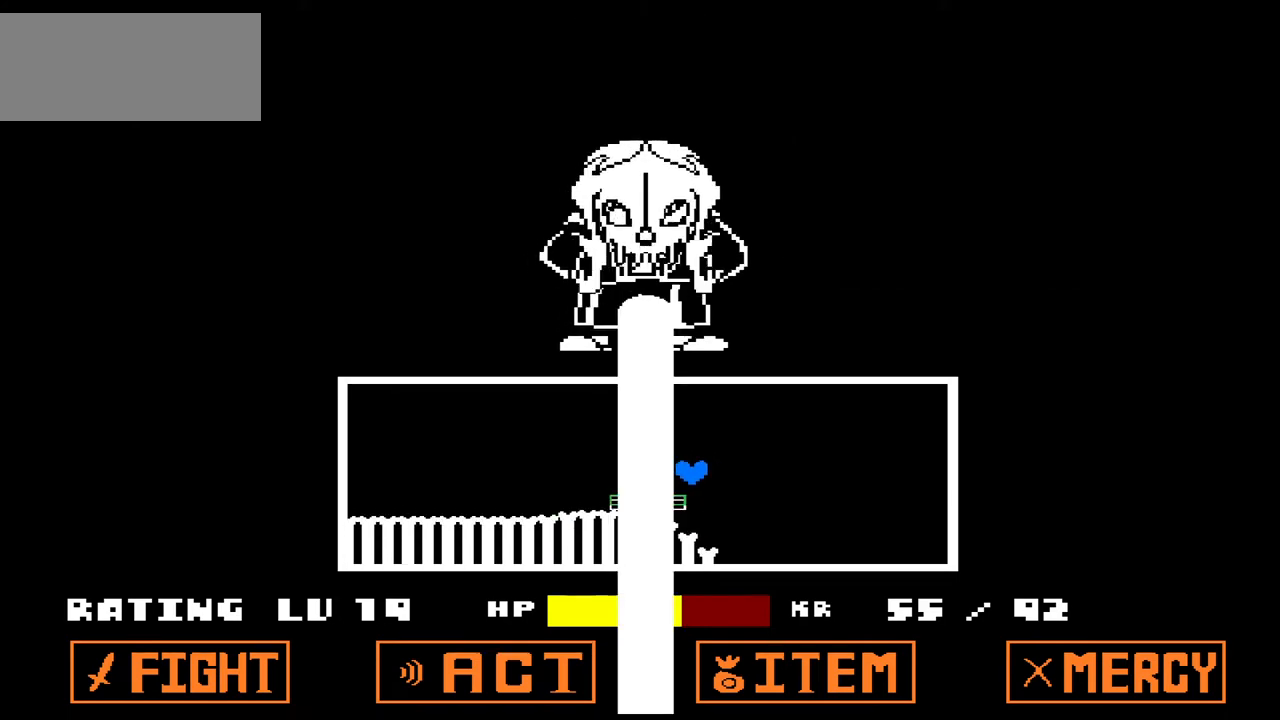
{"keys": ["left"], "events": [[300, "right", "up"], [300, "up", "up"], [400, "left", "down"]]}
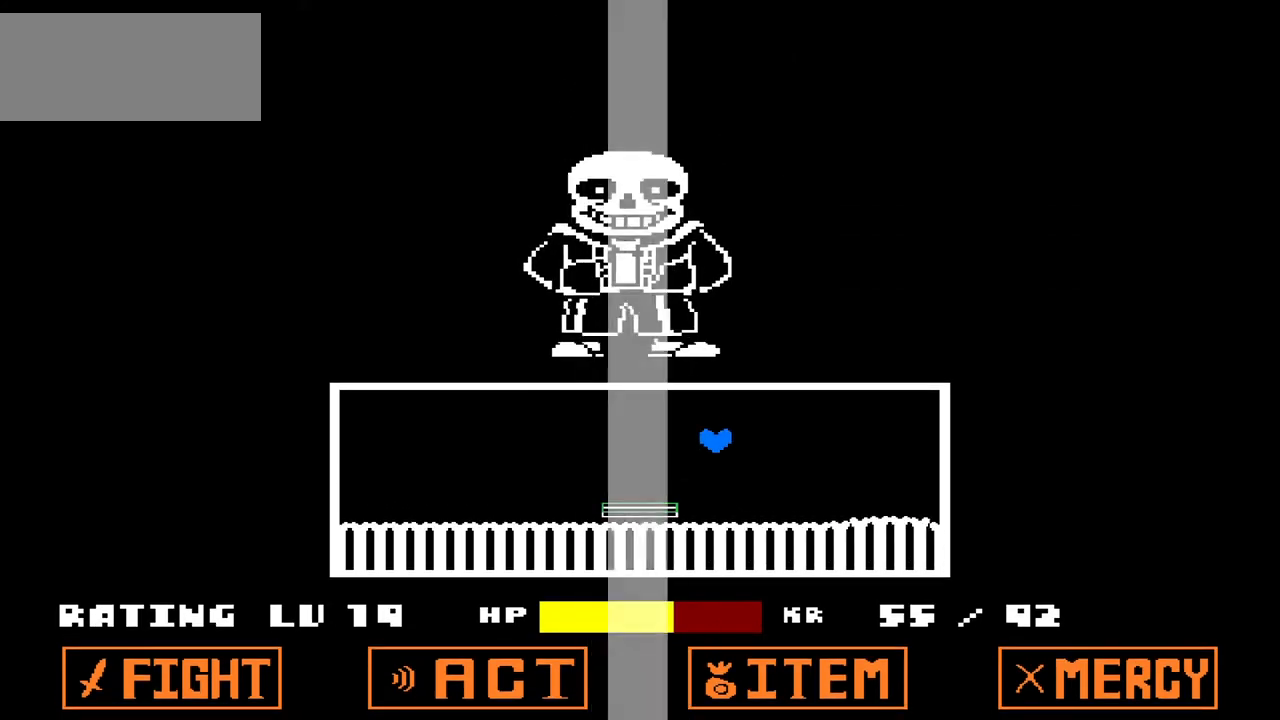
{"keys": [], "events": [[267, "left", "up"]]}
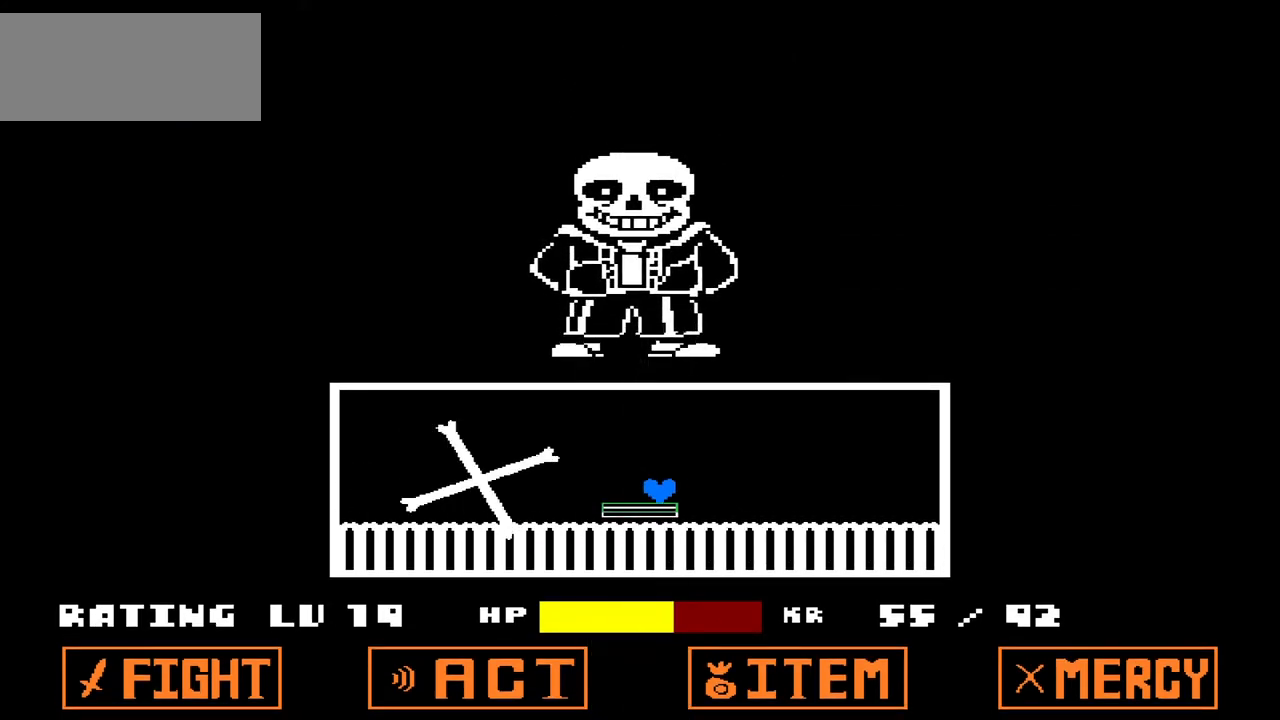
{"keys": [], "events": [[200, "right", "down"], [200, "up", "down"], [400, "right", "up"], [400, "up", "up"]]}
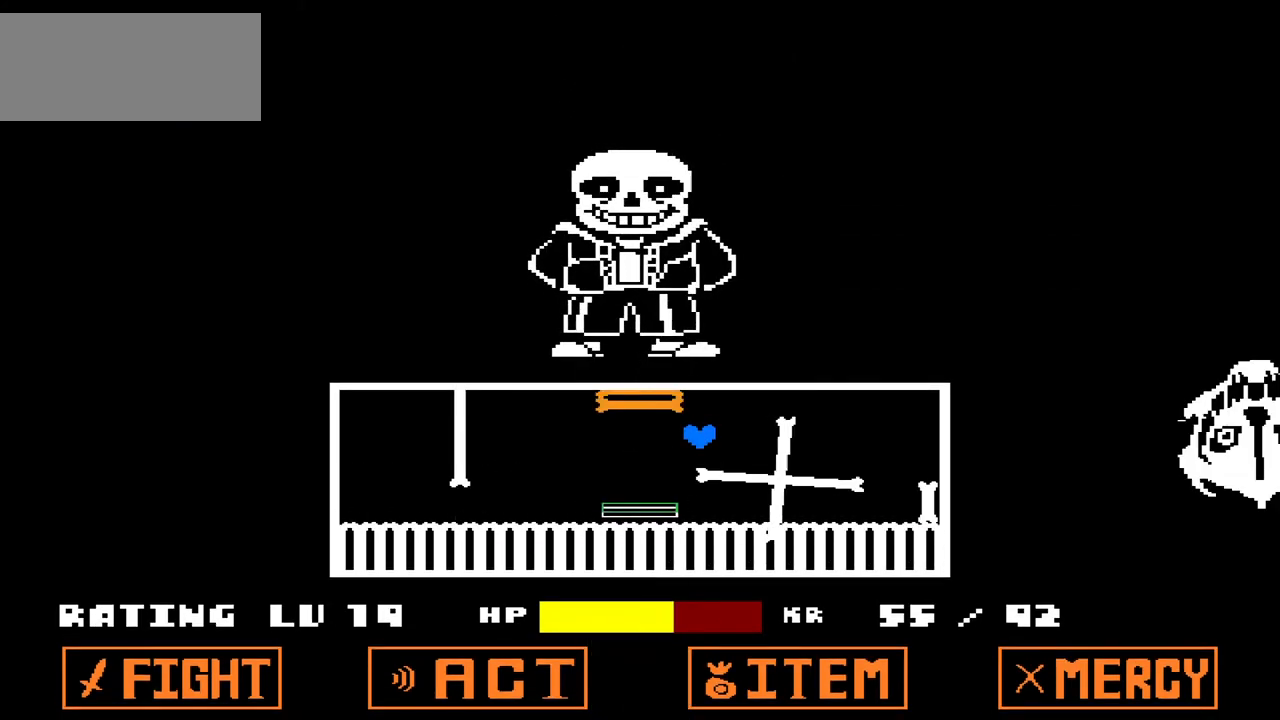
{"keys": [], "events": [[200, "left", "down"], [401, "left", "up"]]}